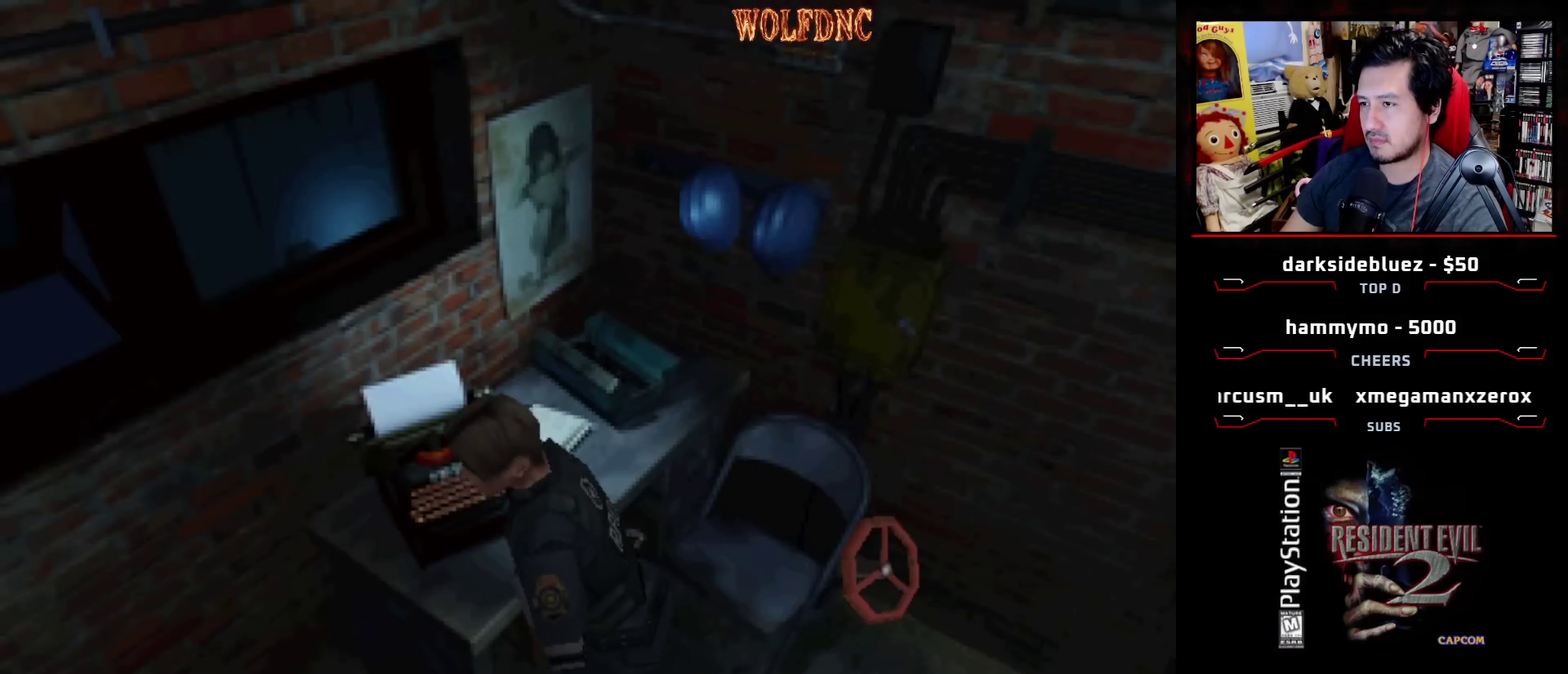
Gameplay with a controller (PlayStation layout); each line is a JSON object with the inputs held at the frame after it. "events" lists button and stick changes between this image and that frame as [ms after this image, input, new state], when the widget could be followed in between. Not read: L3 R3.
{"buttons": ["SQUARE", "DPAD_UP", "DPAD_LEFT"], "events": [[217, "DPAD_LEFT", "up"], [500, "DPAD_LEFT", "down"]]}
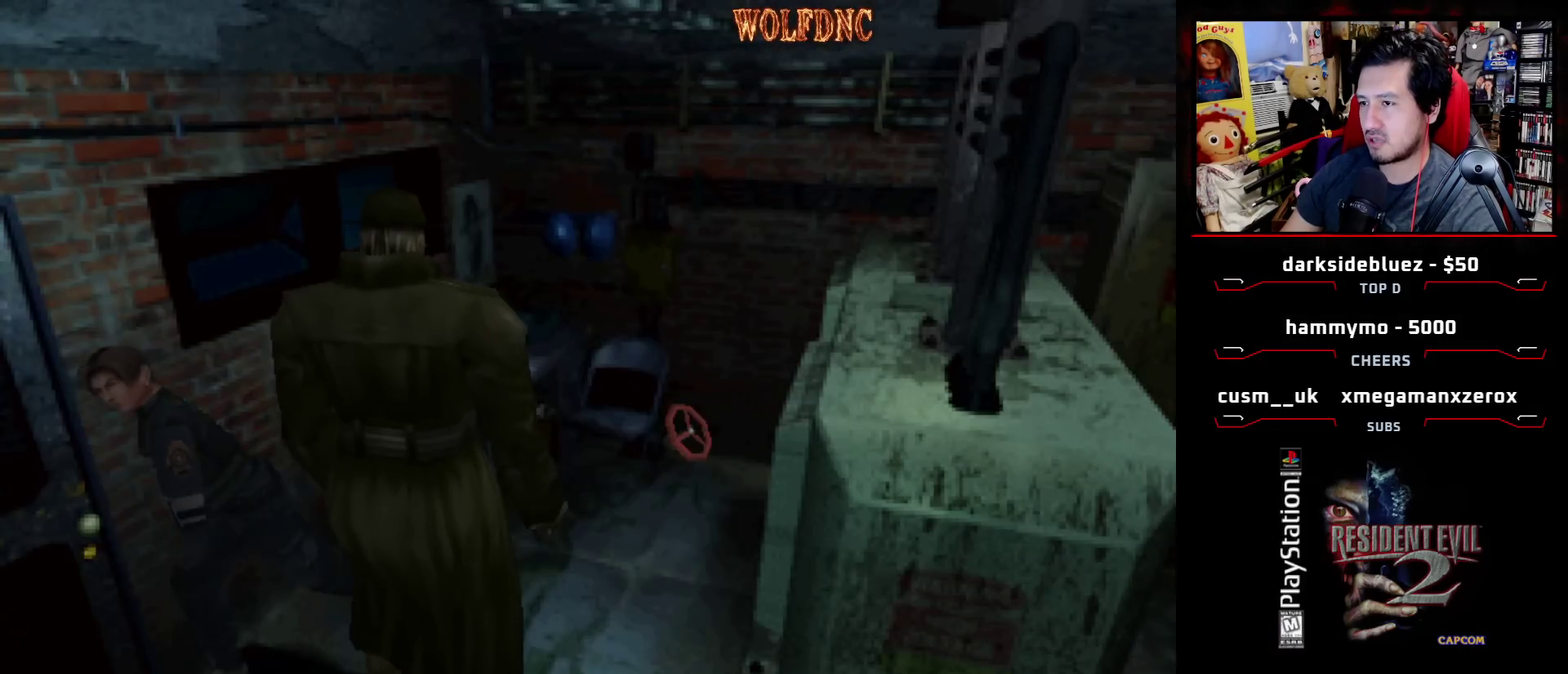
{"buttons": ["SQUARE", "DPAD_UP", "DPAD_LEFT"], "events": [[100, "DPAD_LEFT", "up"], [233, "DPAD_LEFT", "down"]]}
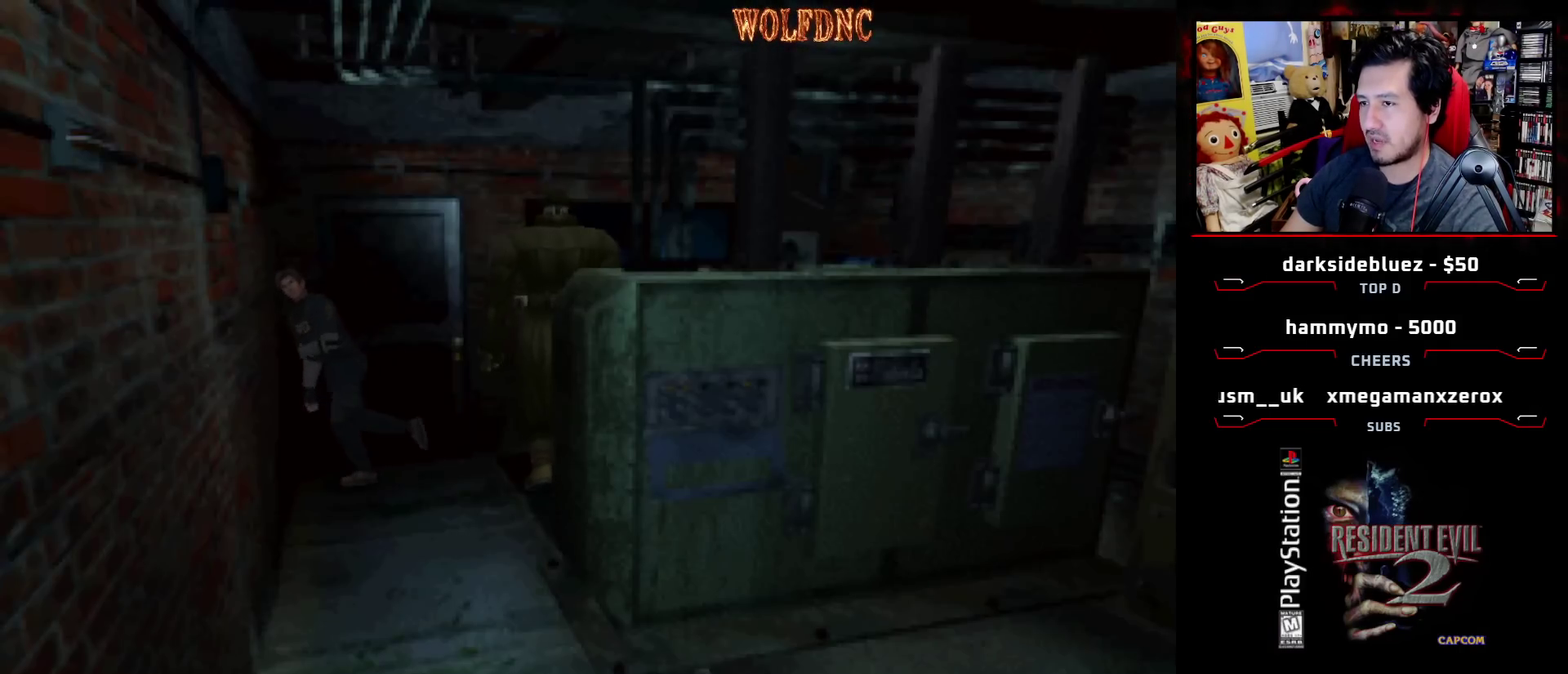
{"buttons": ["SQUARE", "DPAD_UP", "DPAD_LEFT"], "events": []}
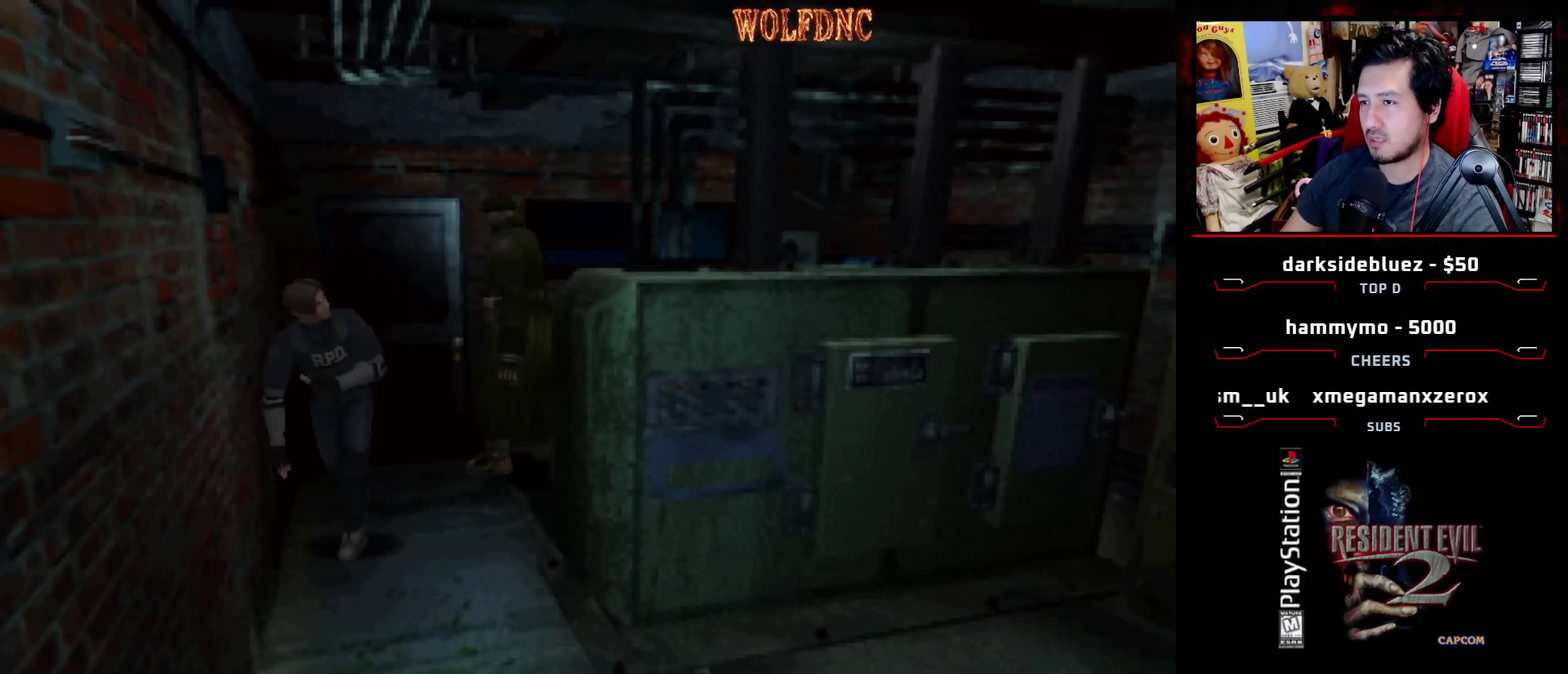
{"buttons": ["SQUARE", "DPAD_UP"], "events": [[133, "DPAD_LEFT", "up"]]}
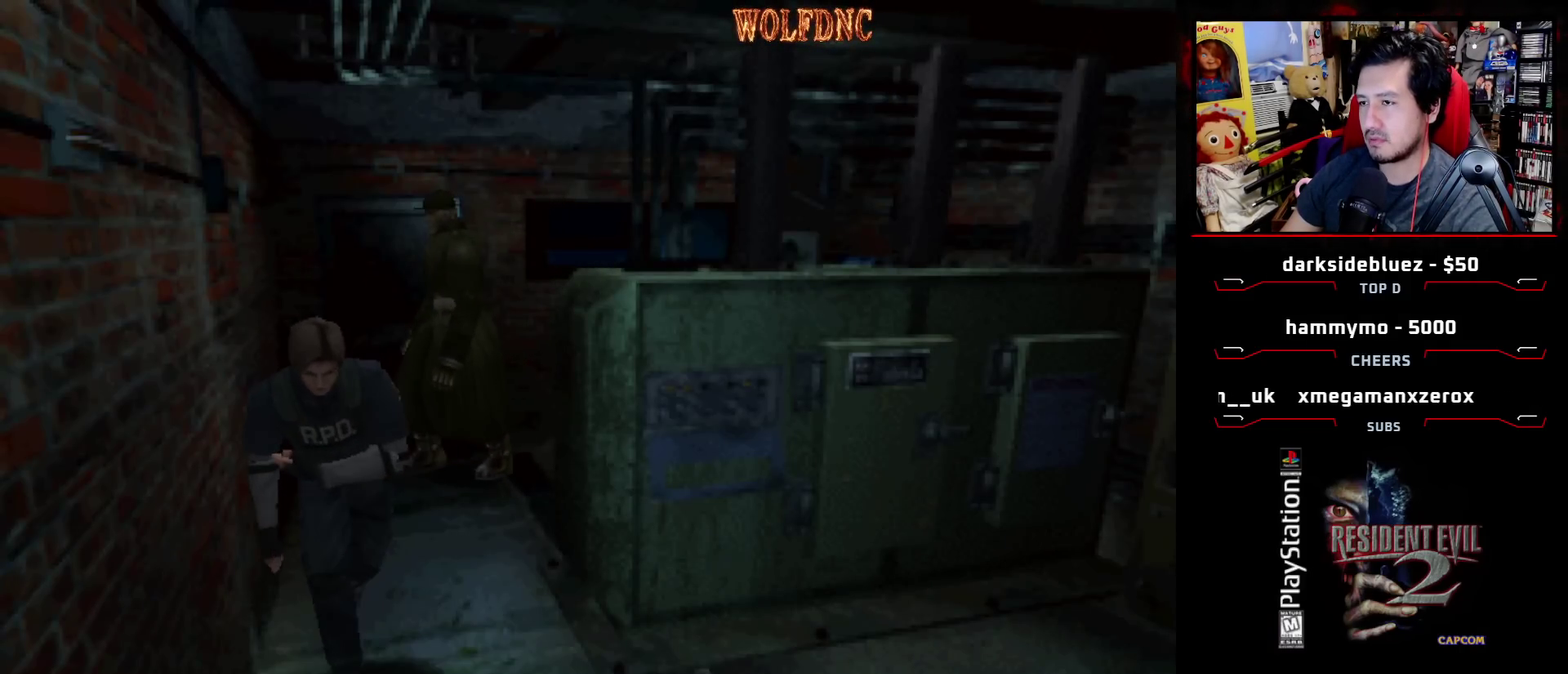
{"buttons": ["SQUARE", "DPAD_UP"], "events": [[100, "DPAD_LEFT", "down"], [150, "DPAD_LEFT", "up"]]}
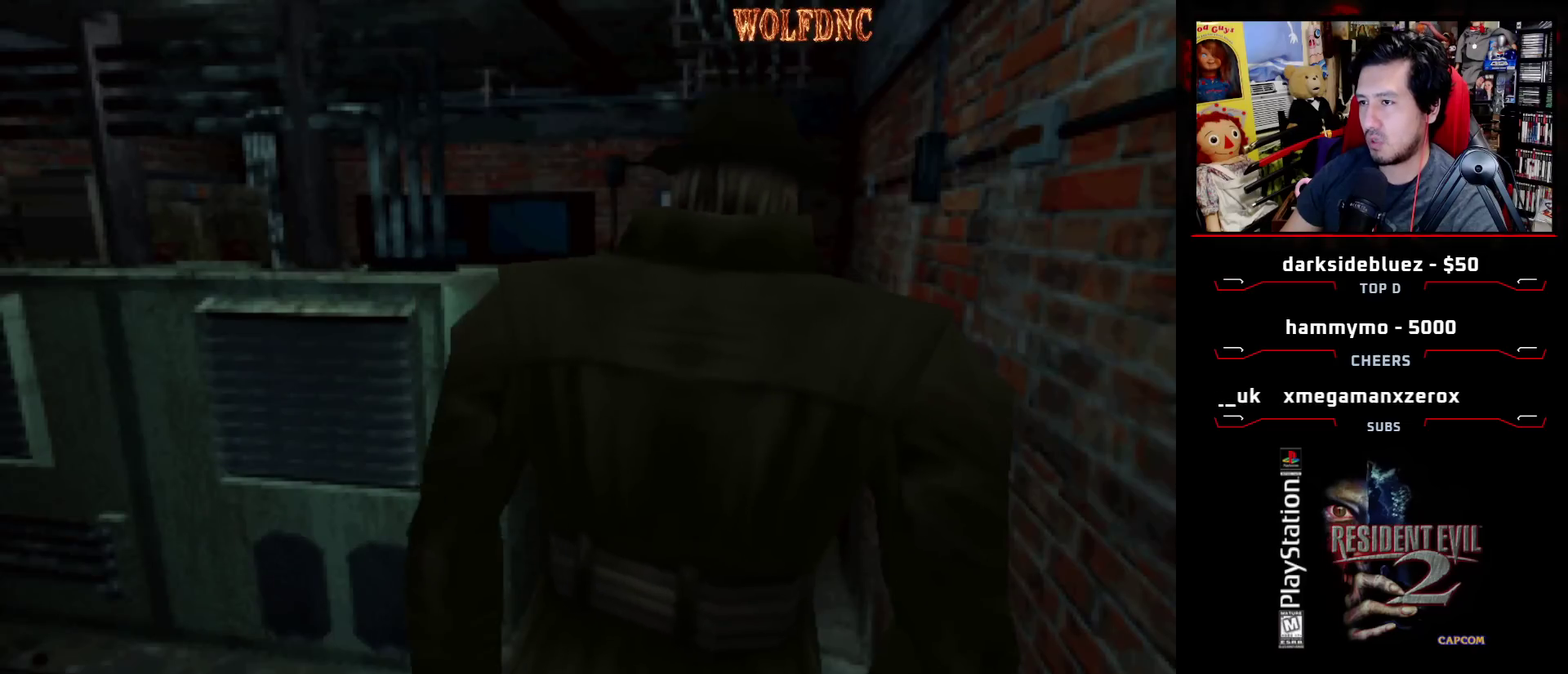
{"buttons": ["SQUARE", "DPAD_UP"], "events": [[67, "DPAD_RIGHT", "down"], [167, "DPAD_RIGHT", "up"], [250, "CROSS", "down"], [300, "CROSS", "up"], [350, "DPAD_LEFT", "down"], [400, "CROSS", "down"], [483, "CROSS", "up"], [483, "DPAD_LEFT", "up"]]}
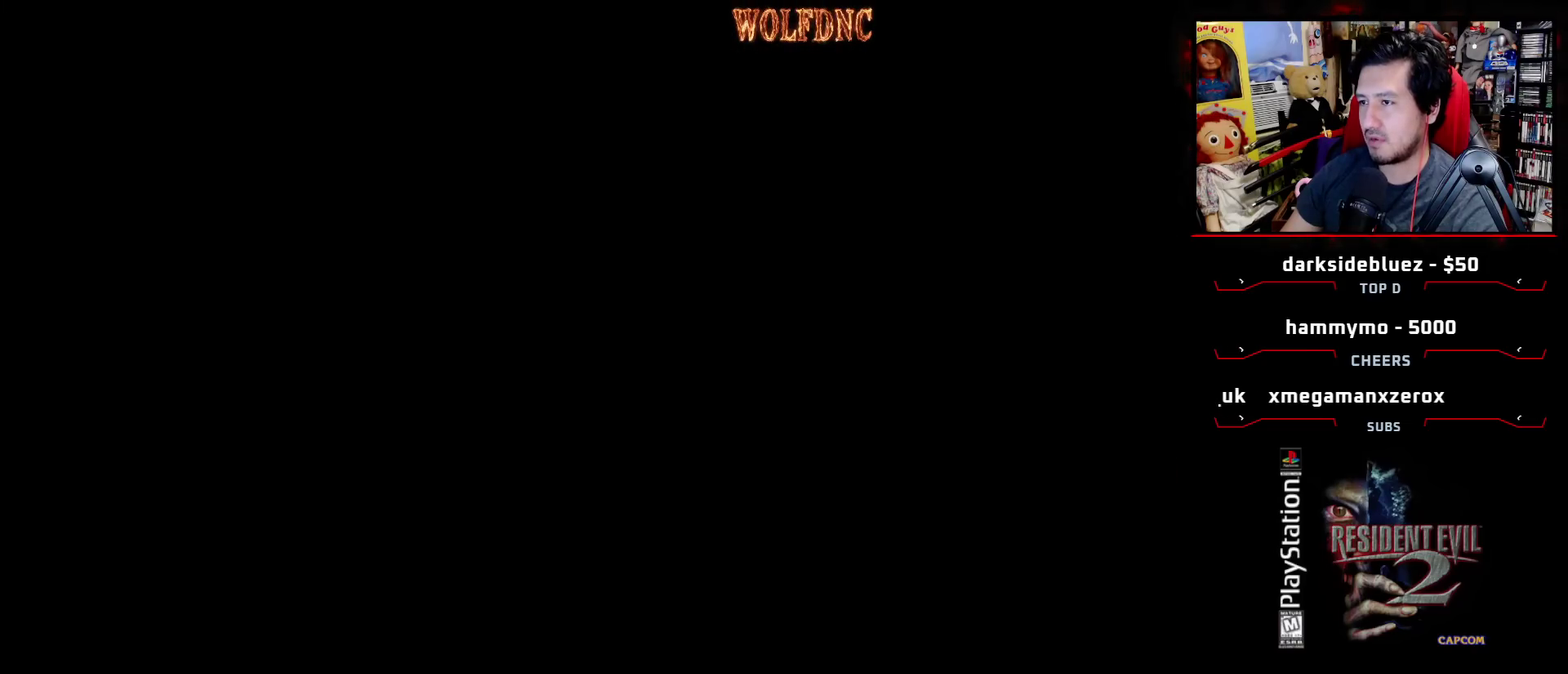
{"buttons": [], "events": [[83, "SQUARE", "up"], [133, "DPAD_UP", "up"]]}
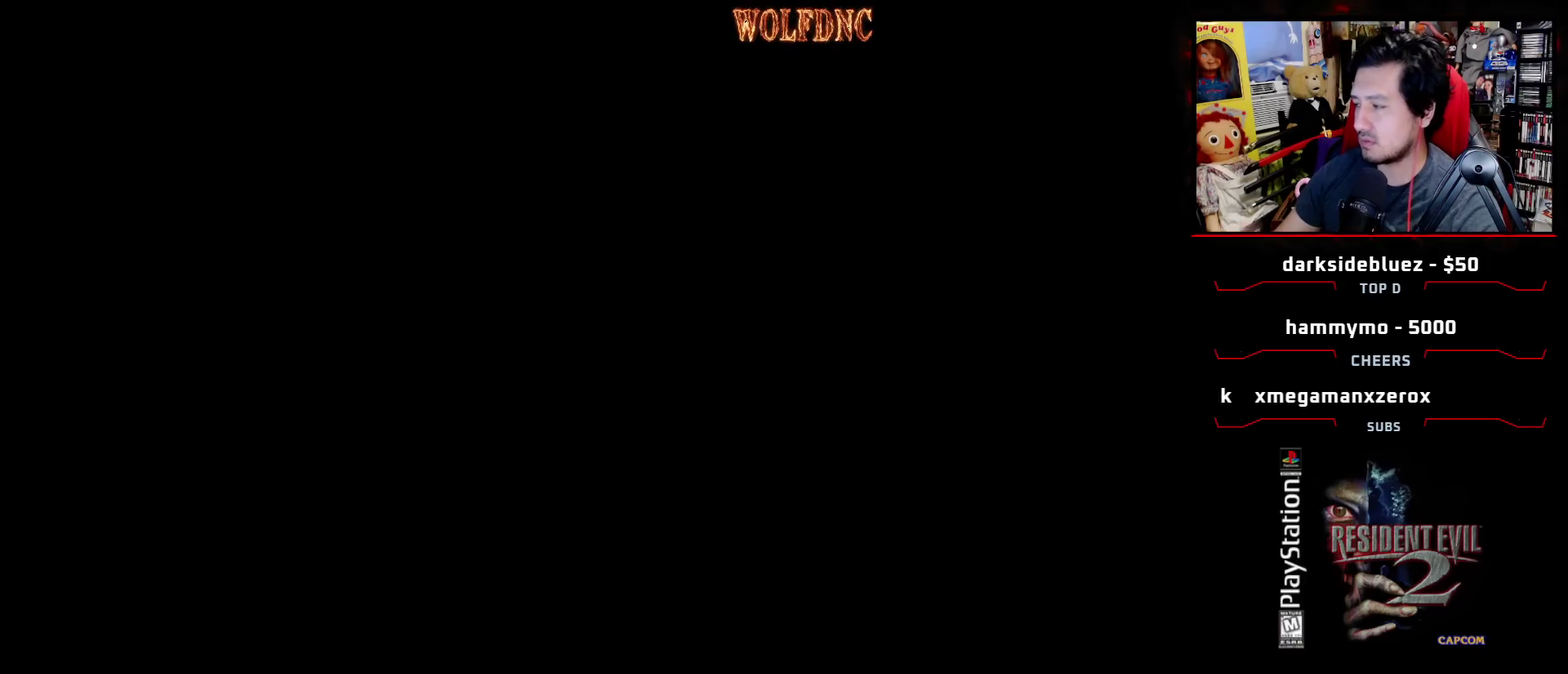
{"buttons": [], "events": []}
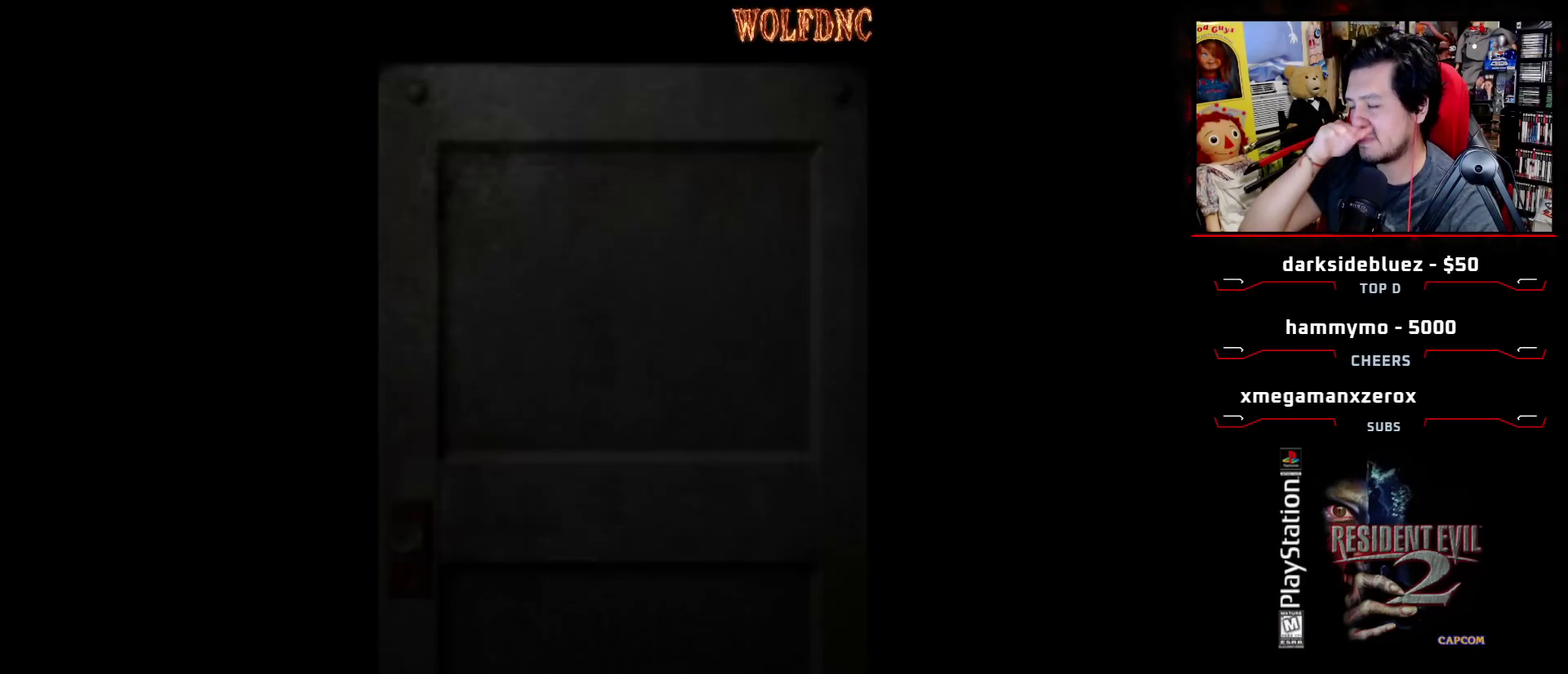
{"buttons": [], "events": []}
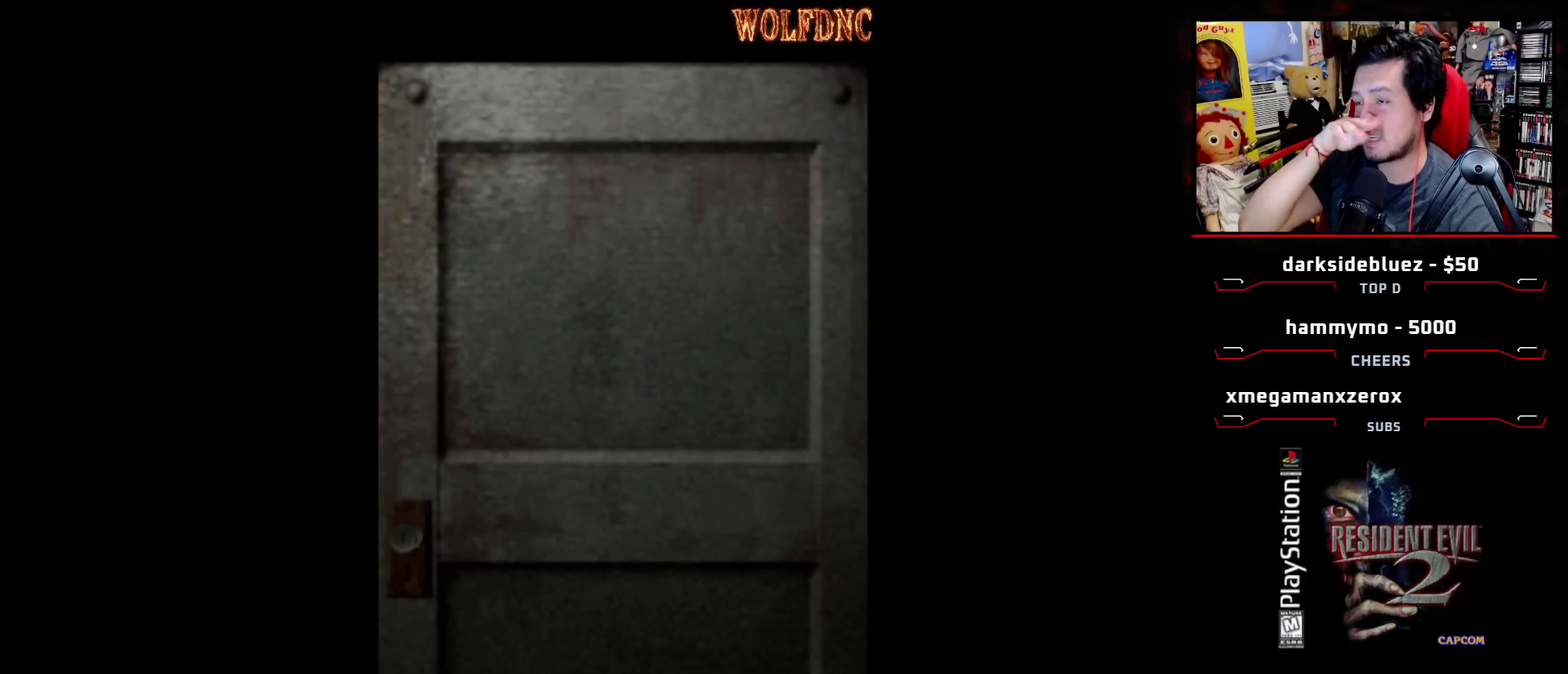
{"buttons": [], "events": []}
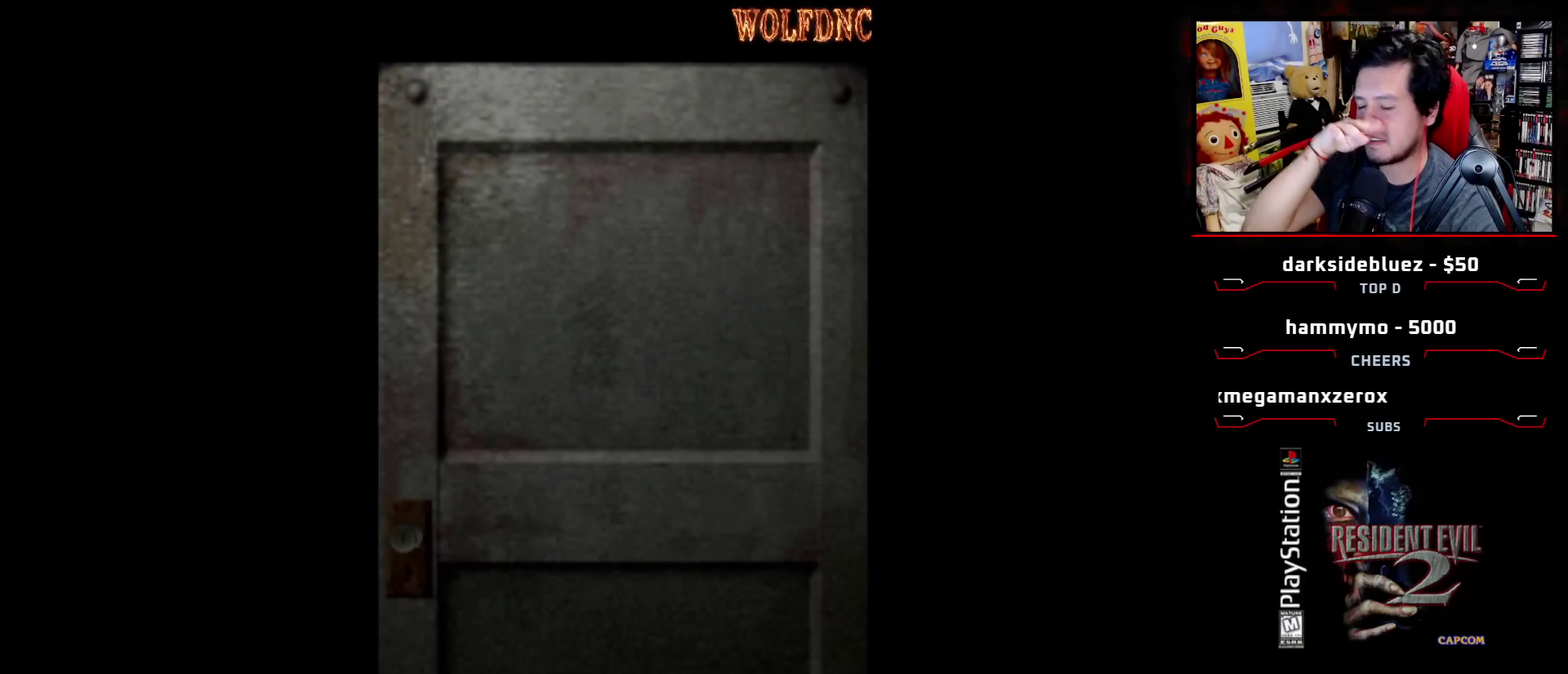
{"buttons": ["DPAD_LEFT"], "events": [[150, "DPAD_LEFT", "down"]]}
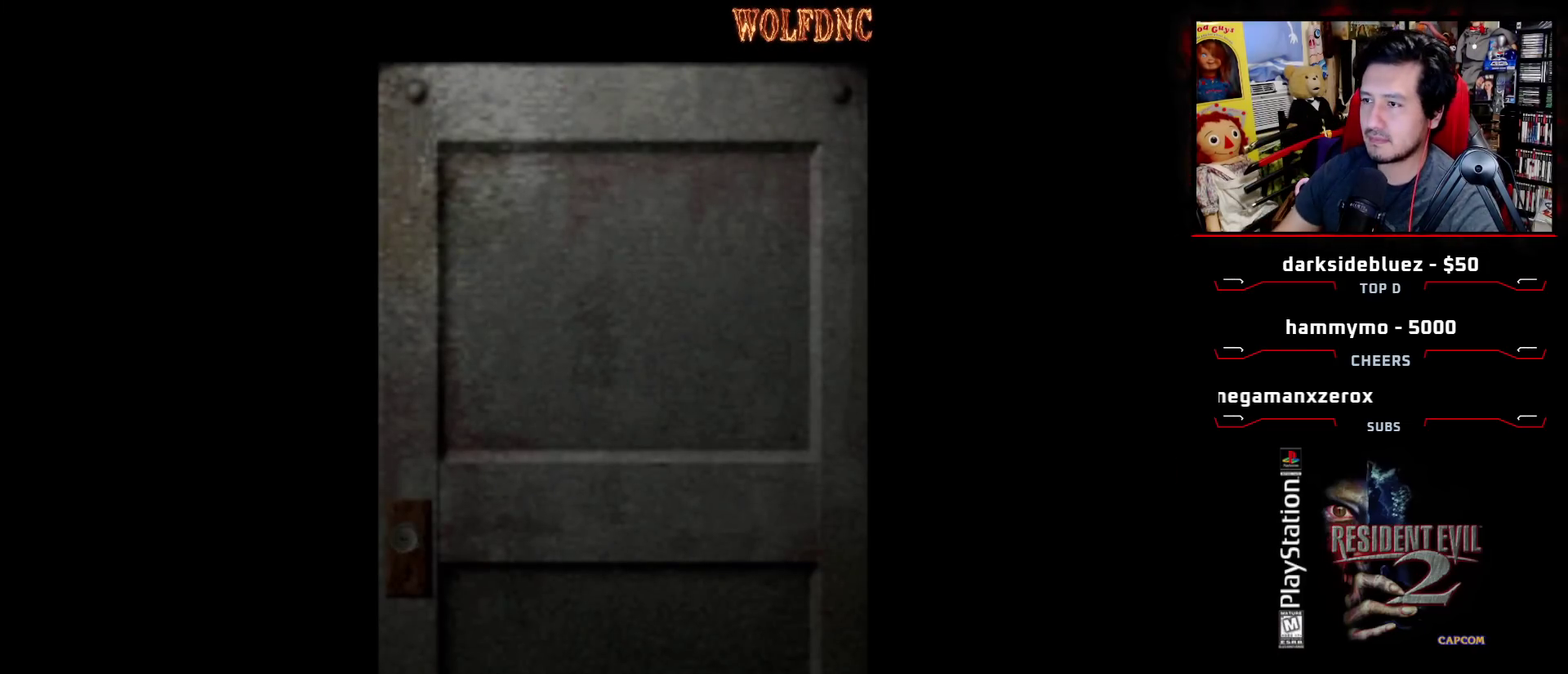
{"buttons": ["DPAD_LEFT"], "events": [[17, "SELECT", "down"], [117, "SELECT", "up"]]}
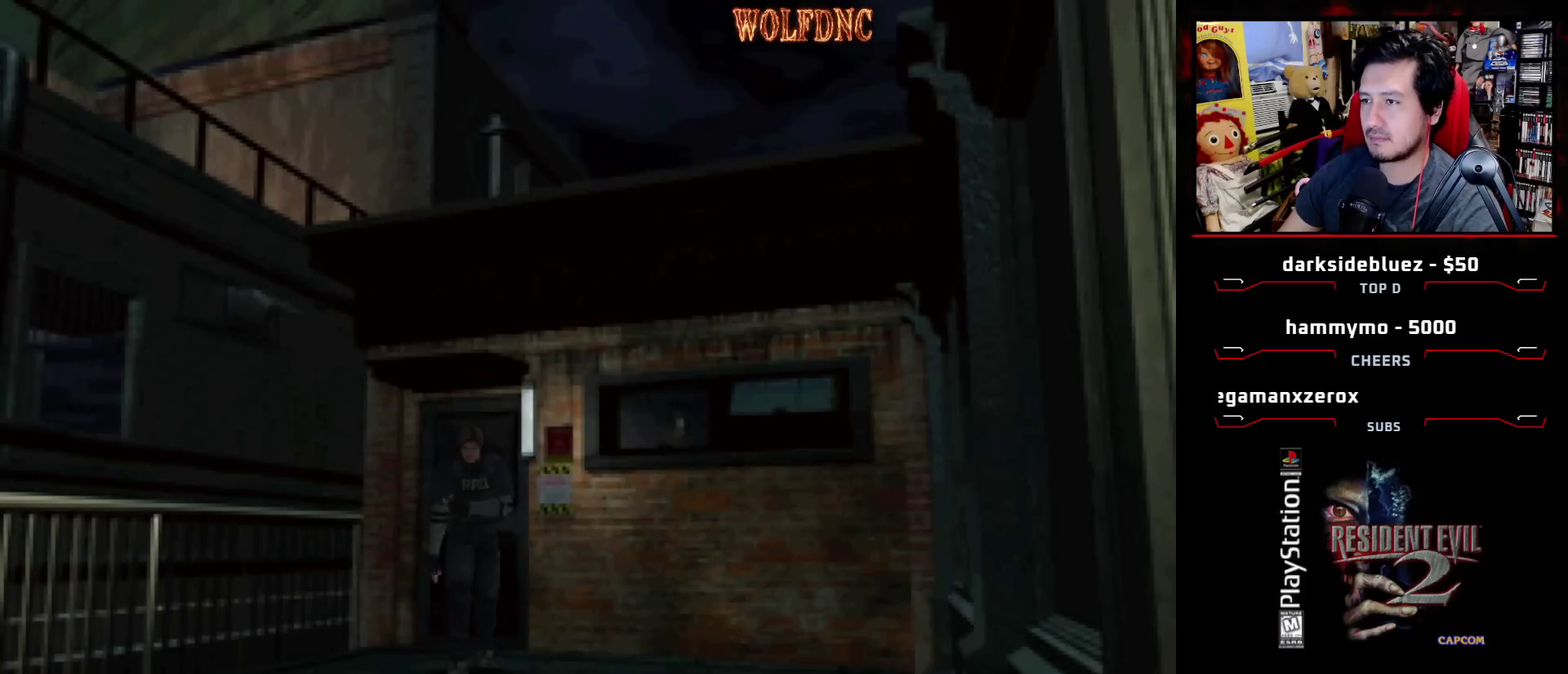
{"buttons": ["DPAD_LEFT"], "events": []}
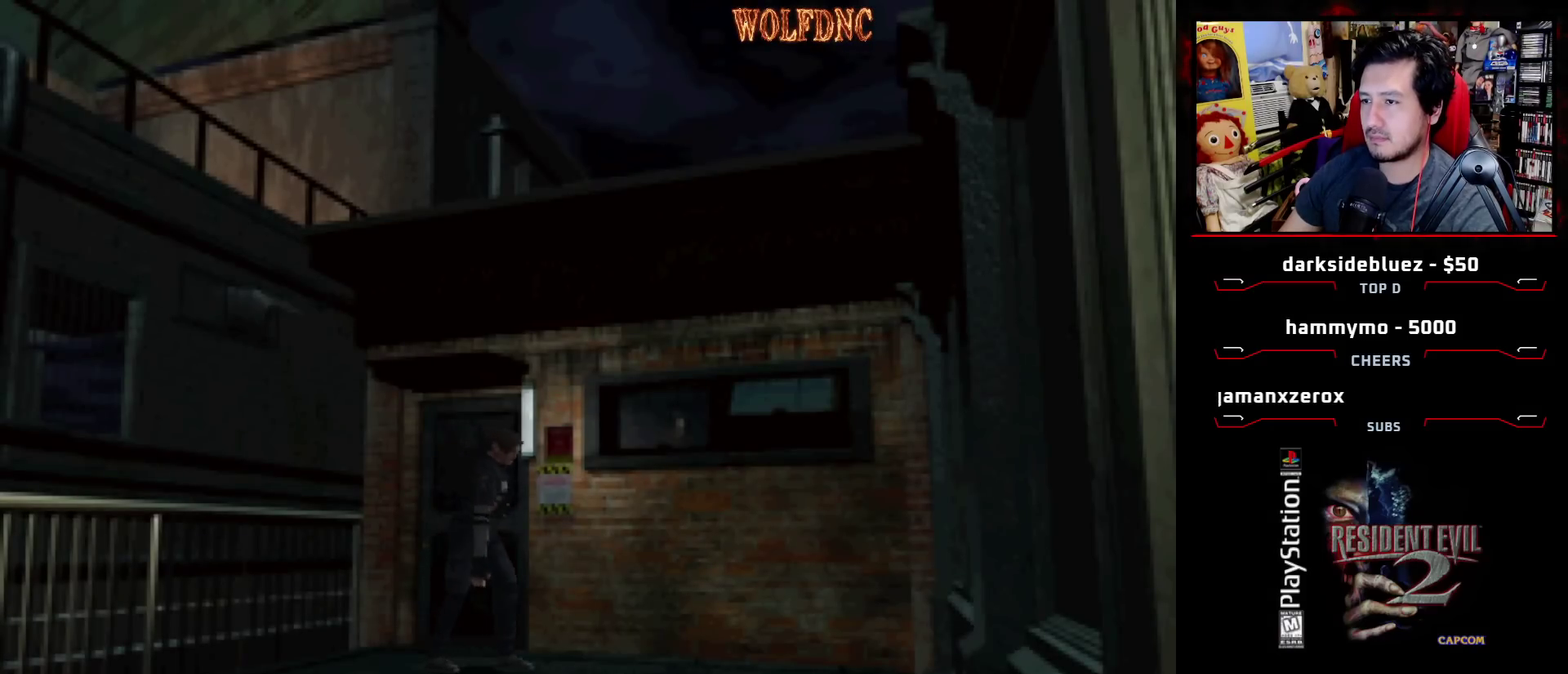
{"buttons": ["DPAD_LEFT"], "events": []}
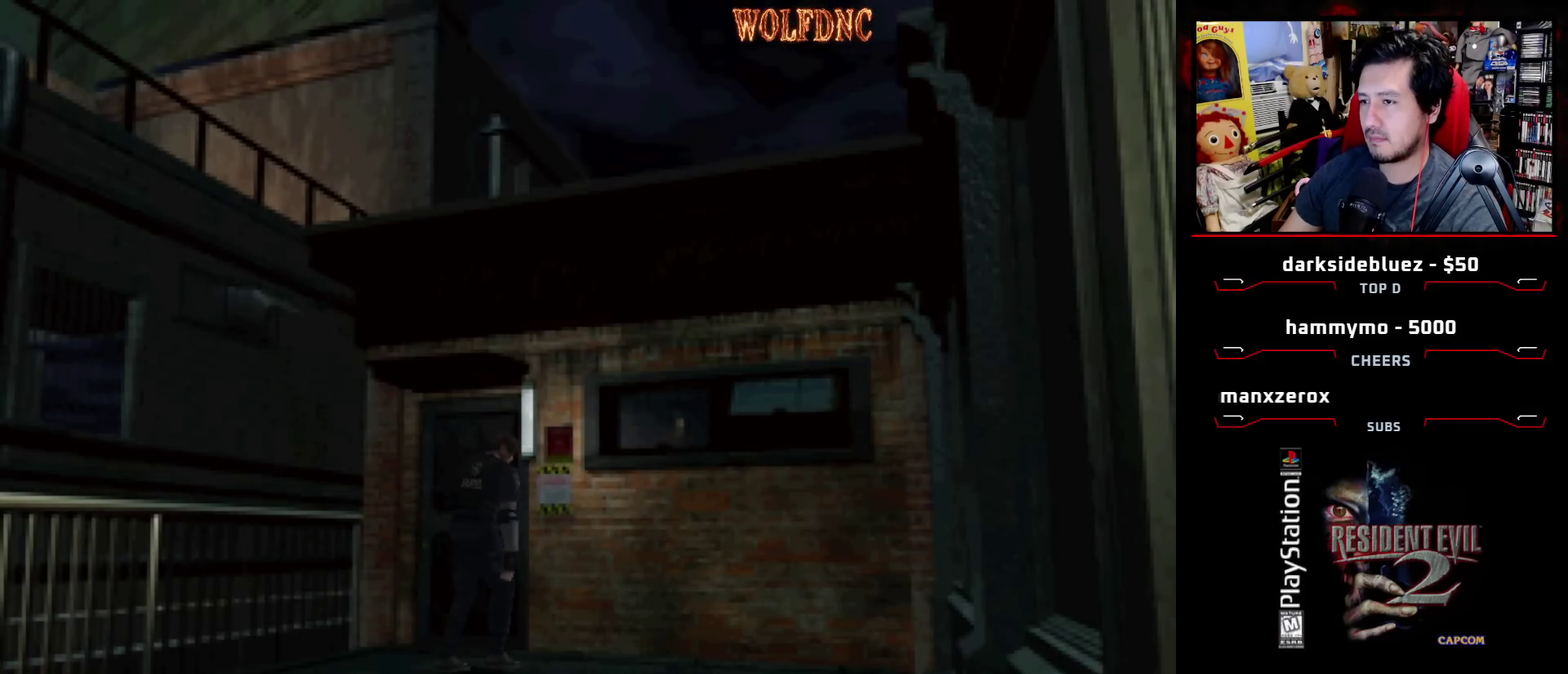
{"buttons": ["CROSS", "SQUARE", "DPAD_UP"], "events": [[250, "DPAD_UP", "down"], [250, "SQUARE", "down"], [400, "DPAD_LEFT", "up"], [433, "CROSS", "down"]]}
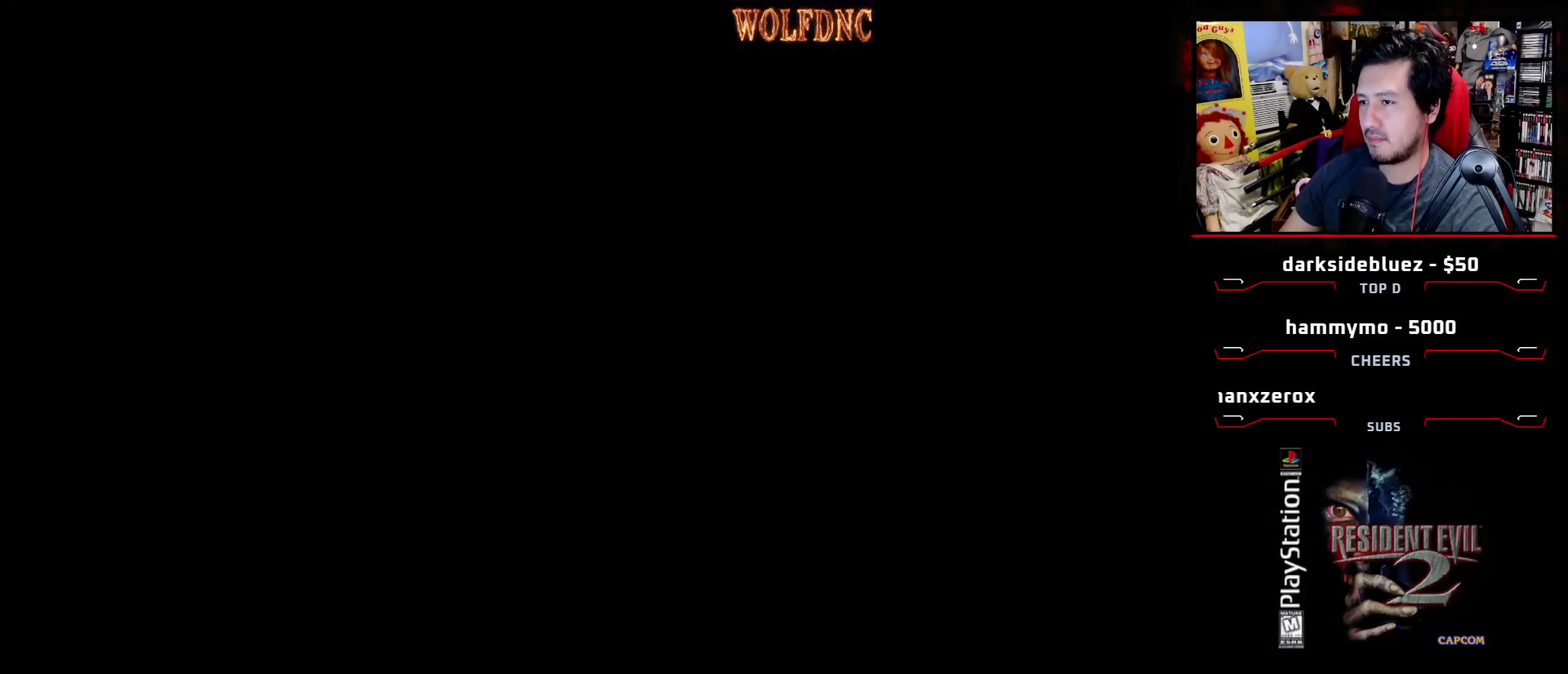
{"buttons": [], "events": [[83, "SQUARE", "up"], [217, "CROSS", "up"], [217, "DPAD_UP", "up"], [267, "CROSS", "down"], [367, "CROSS", "up"]]}
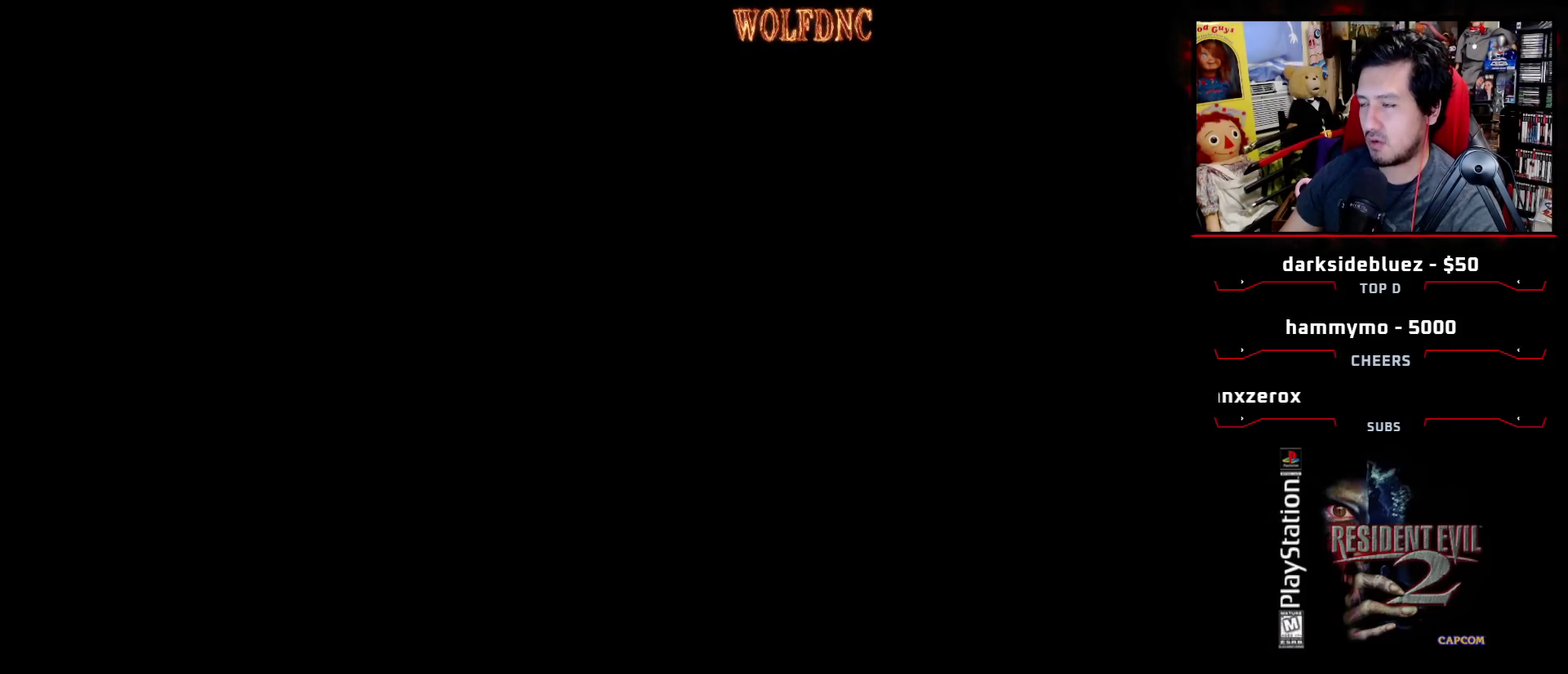
{"buttons": [], "events": []}
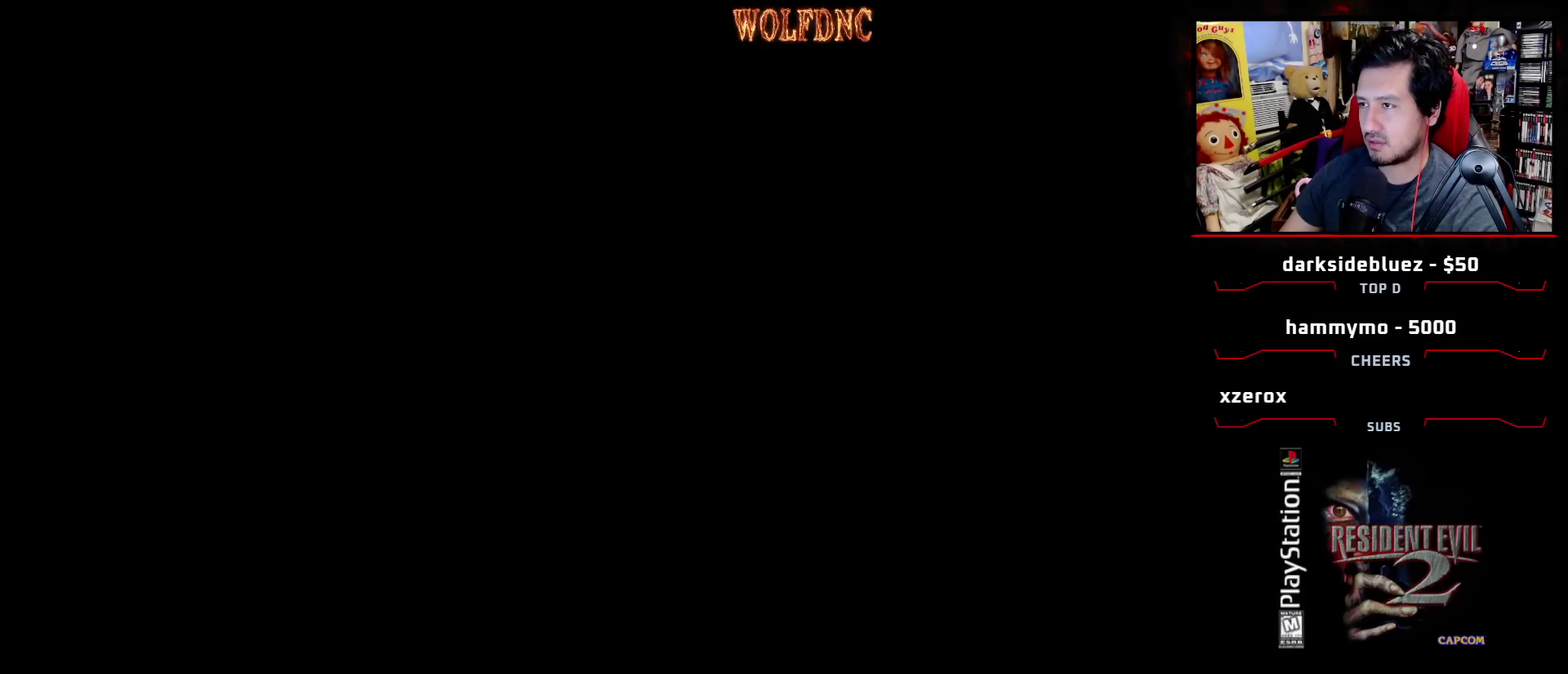
{"buttons": [], "events": []}
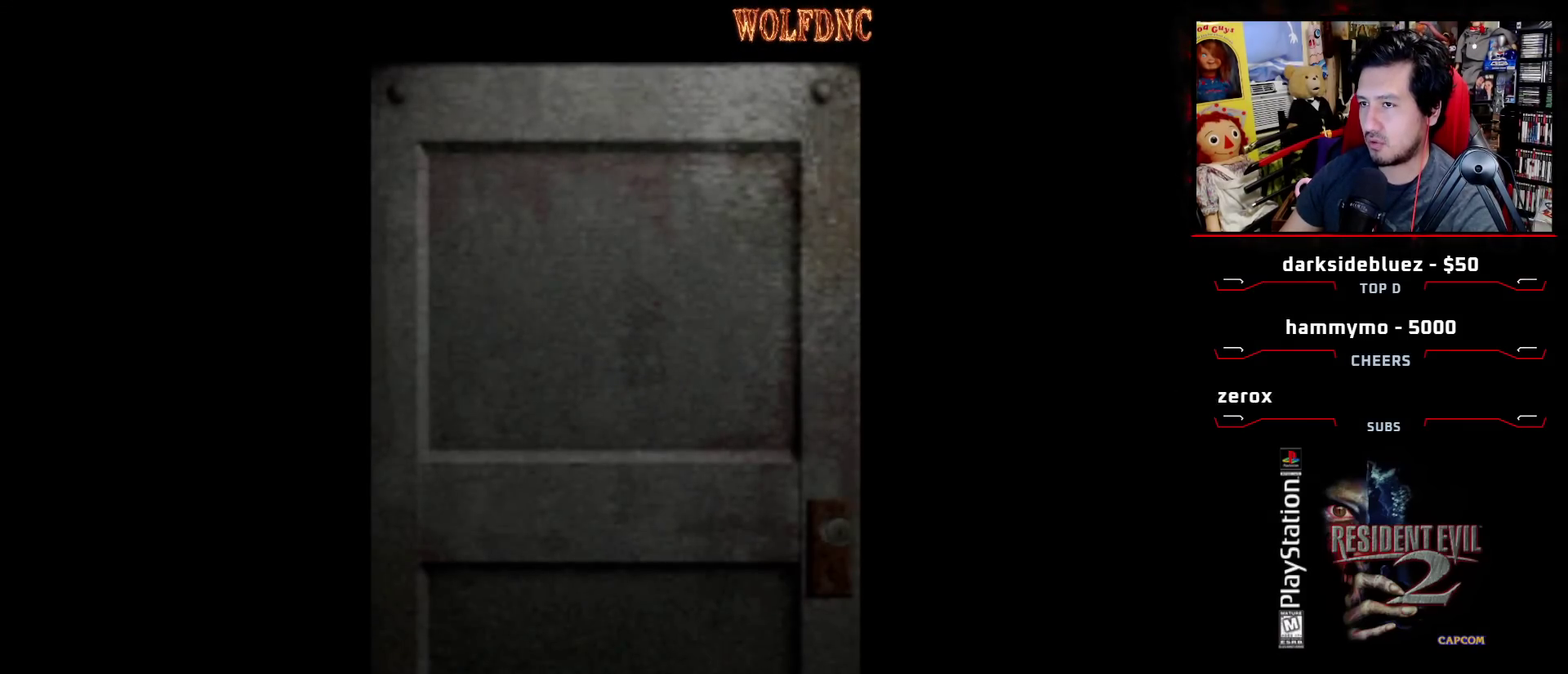
{"buttons": [], "events": []}
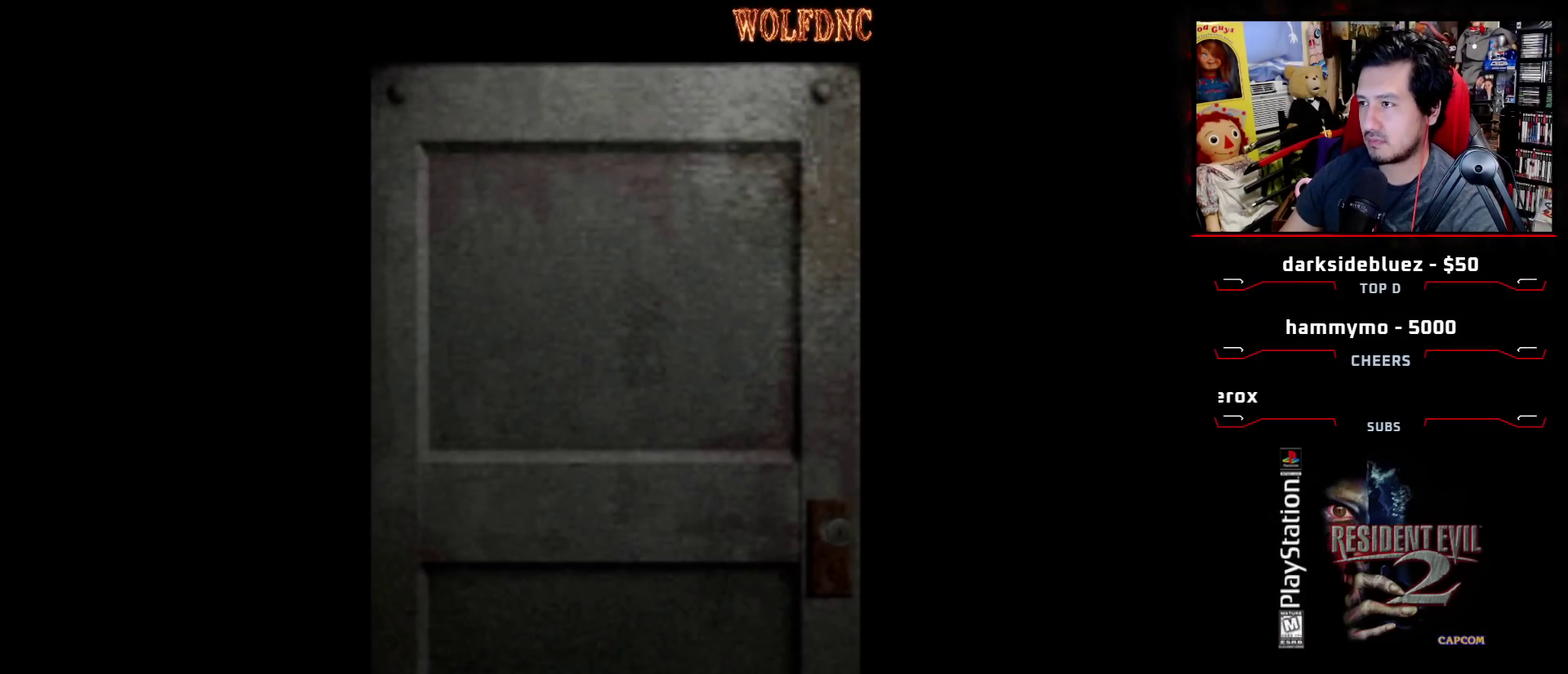
{"buttons": [], "events": []}
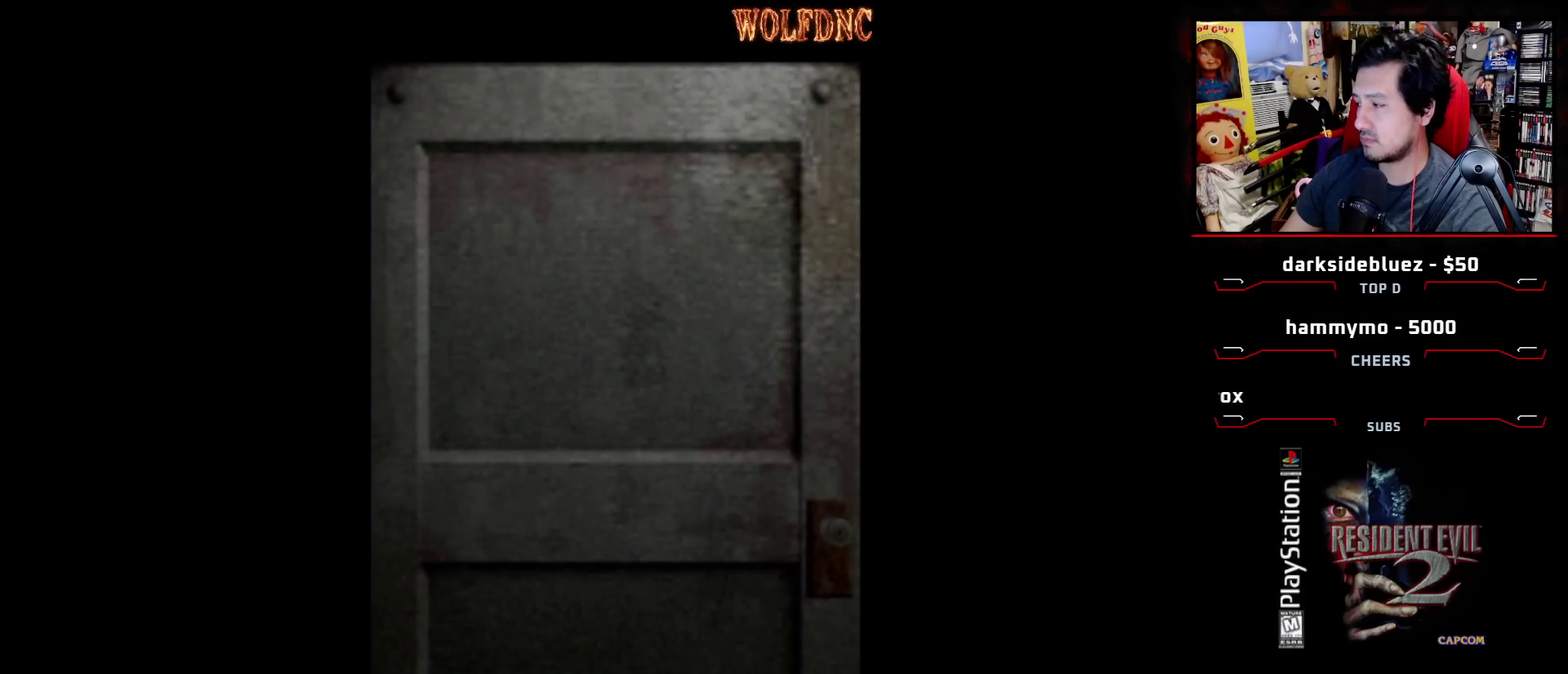
{"buttons": ["SQUARE", "DPAD_UP"], "events": [[200, "CROSS", "down"], [300, "CROSS", "up"], [300, "DPAD_UP", "down"], [400, "SQUARE", "down"]]}
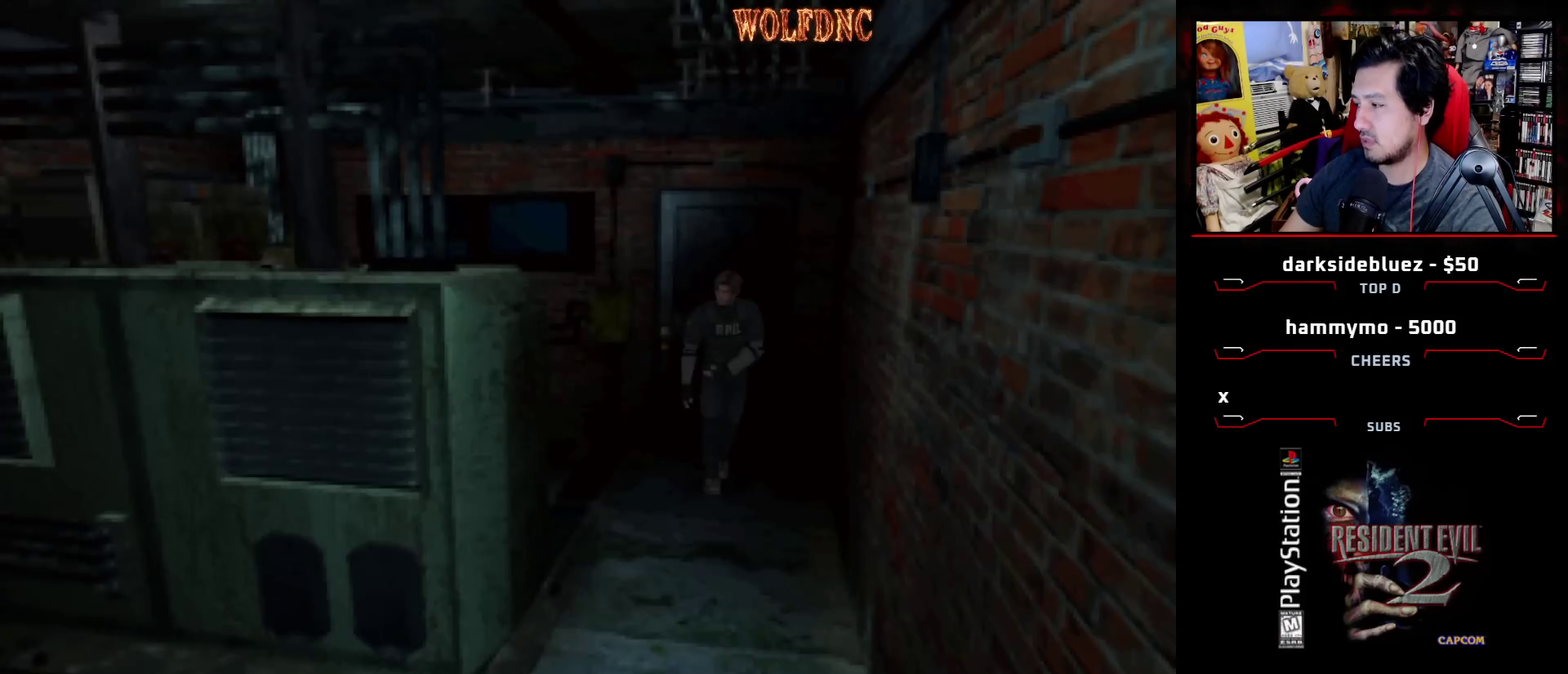
{"buttons": ["SQUARE", "DPAD_UP", "DPAD_RIGHT"], "events": [[417, "DPAD_RIGHT", "down"]]}